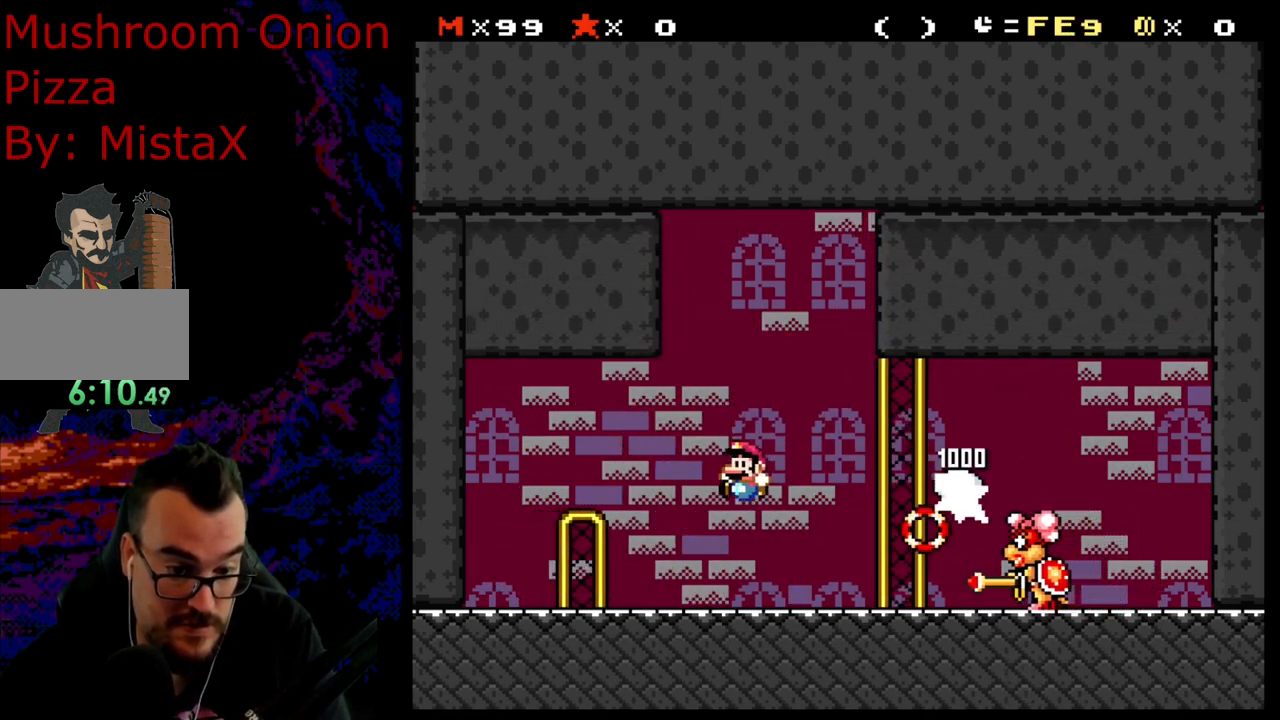
Gameplay with a controller (Nintendo layout); each line is a JSON object with the inputs held at the frame after it. "events" lists button and stick changes between this image and that frame as [ms after this image, input, new state], when the widget could be followed in between. Not read: L3 R3.
{"buttons": ["Y"], "events": [[33, "DPAD_LEFT", "up"], [50, "DPAD_RIGHT", "down"], [183, "DPAD_RIGHT", "up"]]}
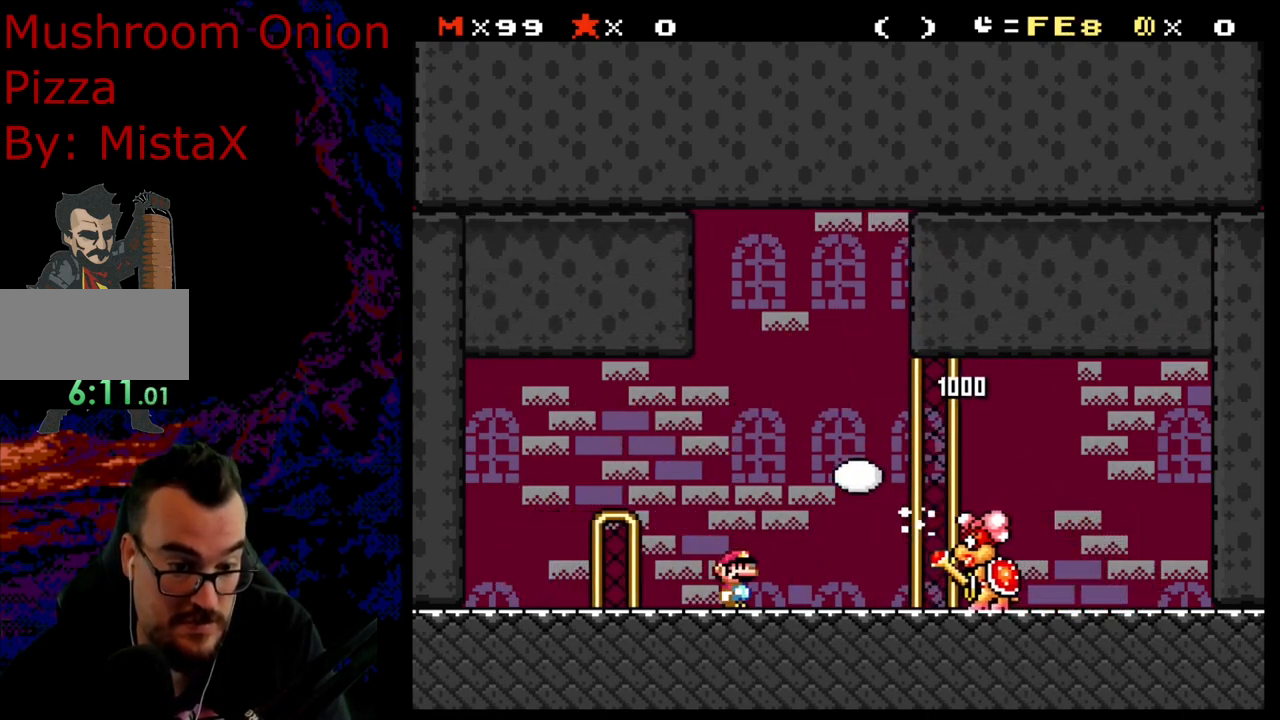
{"buttons": ["Y", "DPAD_LEFT"], "events": [[133, "DPAD_LEFT", "down"], [167, "B", "down"], [483, "B", "up"]]}
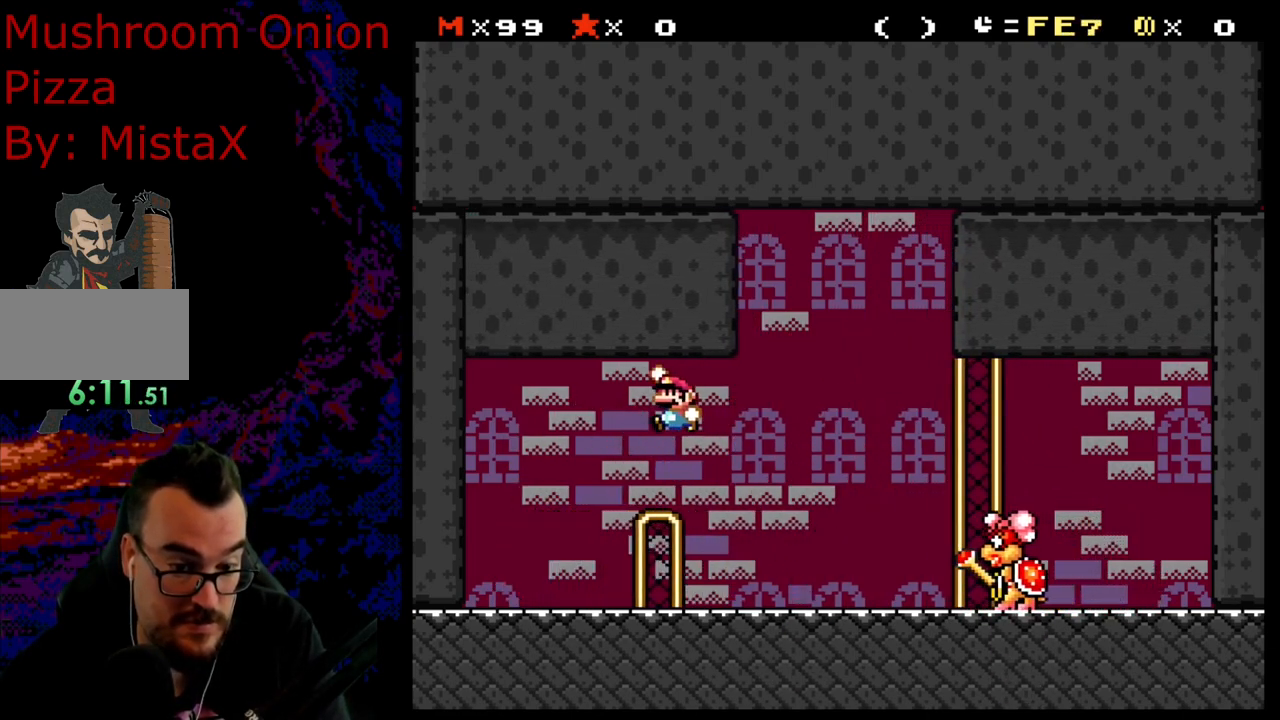
{"buttons": ["Y"], "events": [[150, "DPAD_LEFT", "up"], [167, "DPAD_RIGHT", "down"], [333, "DPAD_RIGHT", "up"]]}
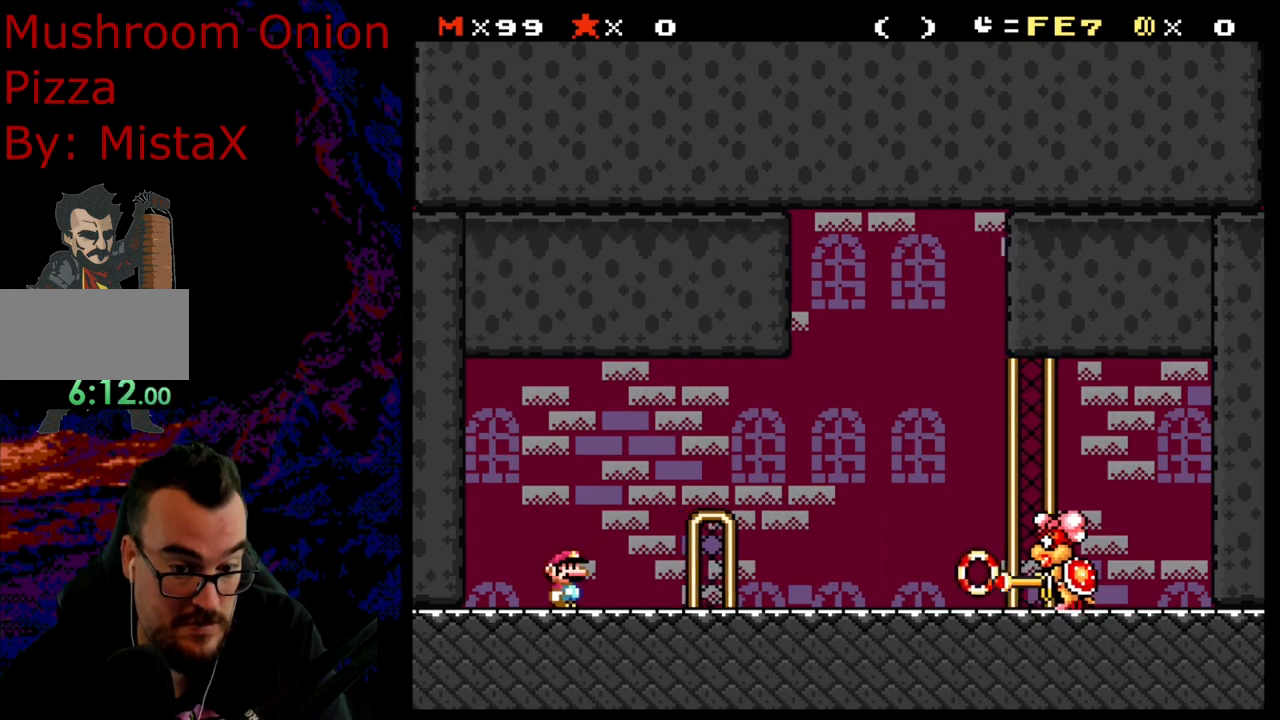
{"buttons": ["Y"], "events": [[83, "DPAD_RIGHT", "down"], [167, "DPAD_RIGHT", "up"]]}
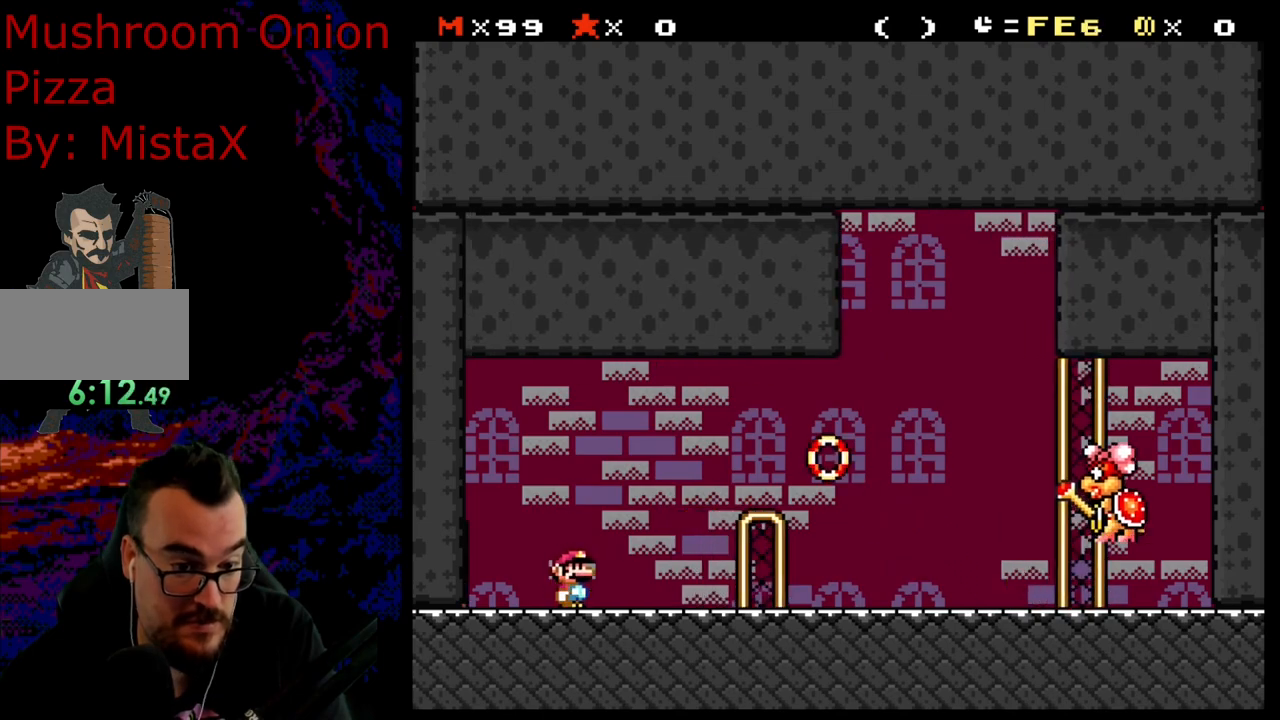
{"buttons": ["Y", "DPAD_LEFT"], "events": [[83, "DPAD_RIGHT", "down"], [500, "DPAD_LEFT", "down"], [500, "DPAD_RIGHT", "up"]]}
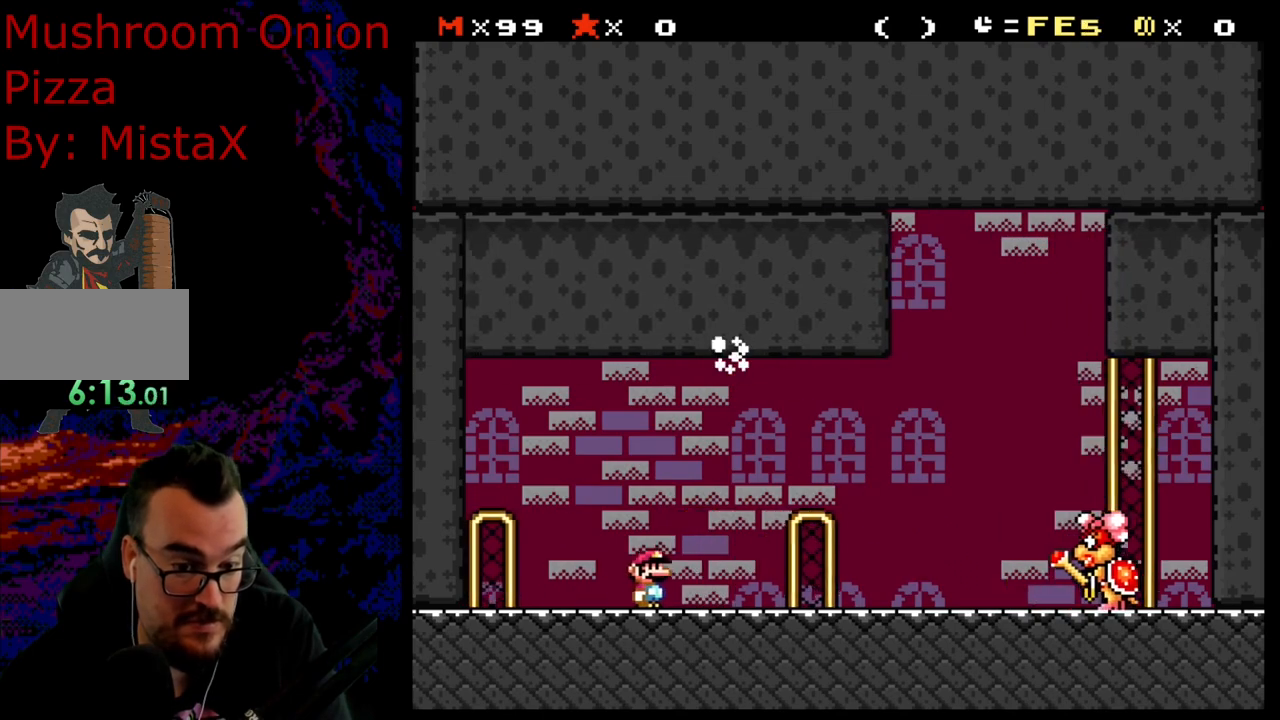
{"buttons": ["Y"], "events": [[167, "DPAD_LEFT", "up"]]}
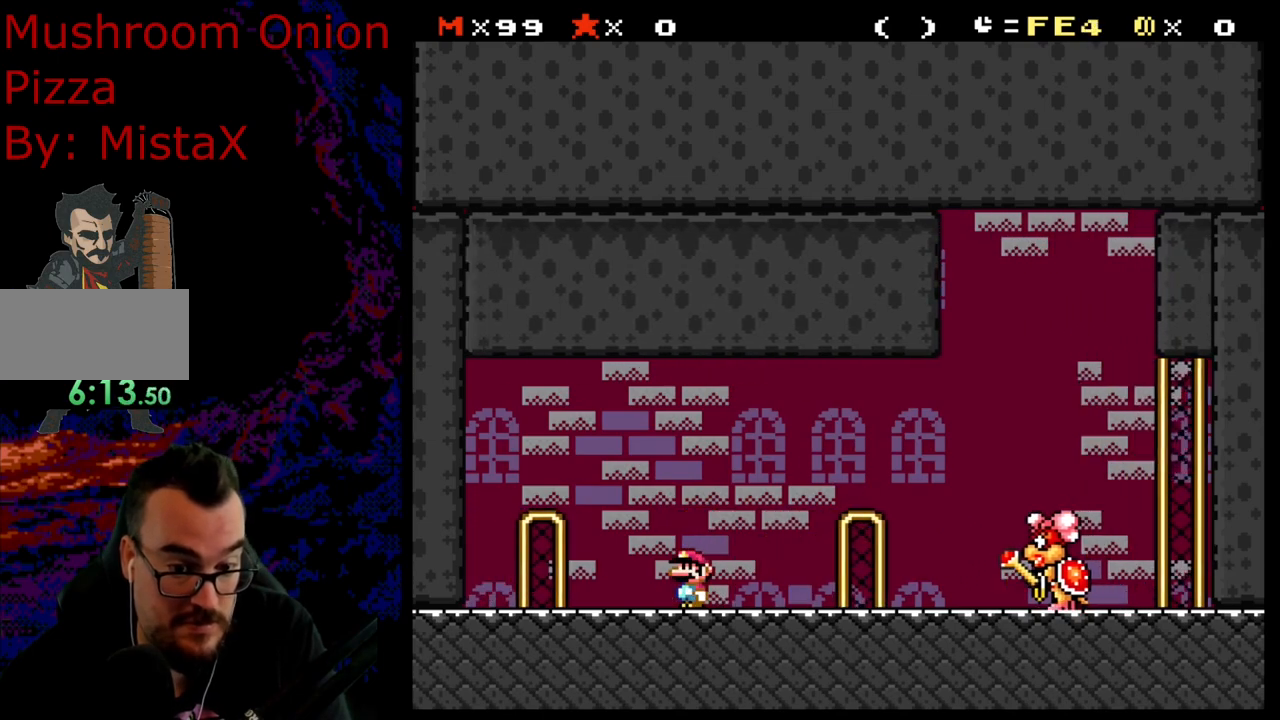
{"buttons": ["B", "Y", "DPAD_RIGHT"], "events": [[367, "DPAD_RIGHT", "down"], [383, "B", "down"]]}
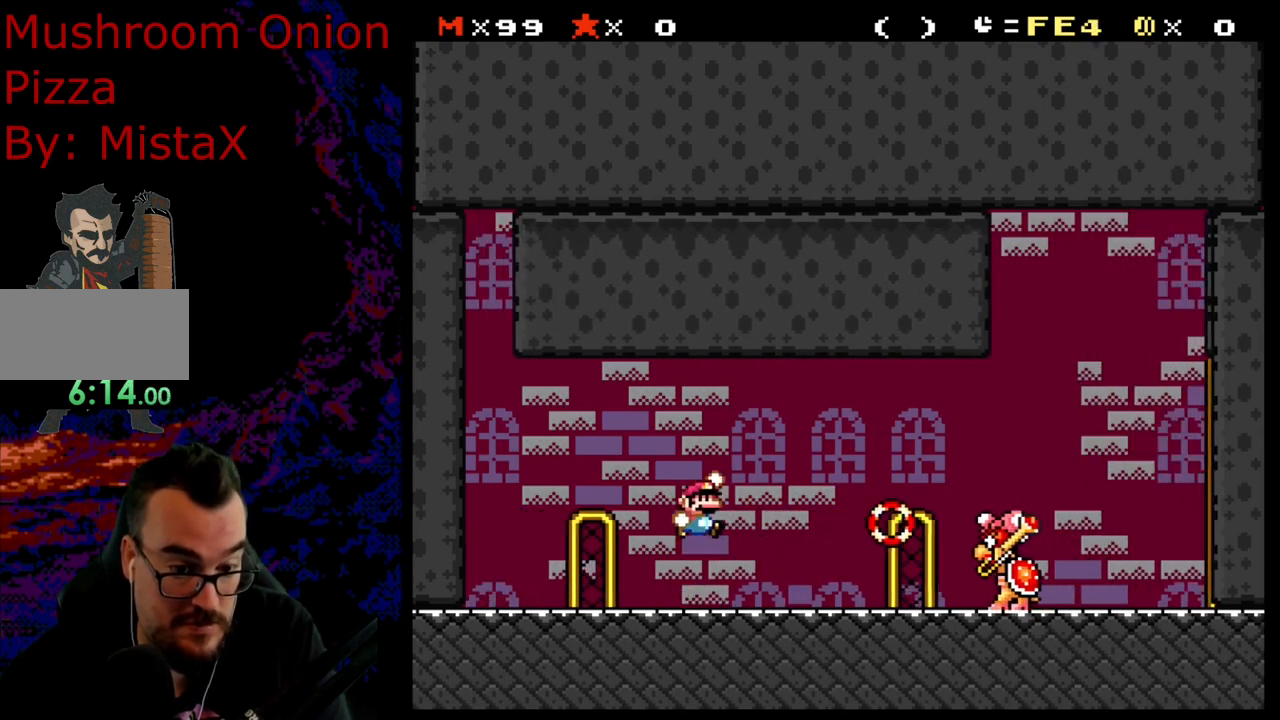
{"buttons": ["Y", "DPAD_LEFT"], "events": [[50, "B", "up"], [50, "DPAD_LEFT", "down"], [50, "DPAD_RIGHT", "up"], [183, "DPAD_LEFT", "up"], [183, "DPAD_RIGHT", "down"], [467, "DPAD_RIGHT", "up"], [500, "DPAD_LEFT", "down"]]}
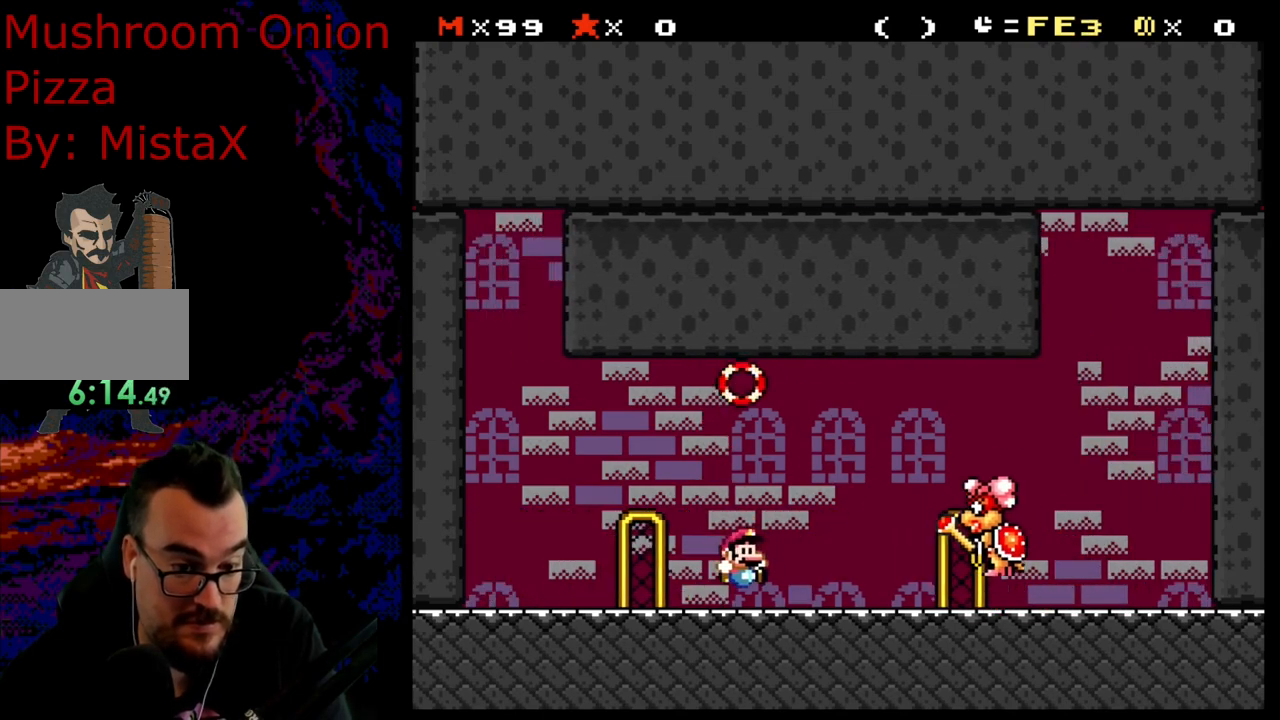
{"buttons": ["Y"], "events": [[133, "DPAD_LEFT", "up"], [183, "DPAD_RIGHT", "down"], [317, "DPAD_RIGHT", "up"]]}
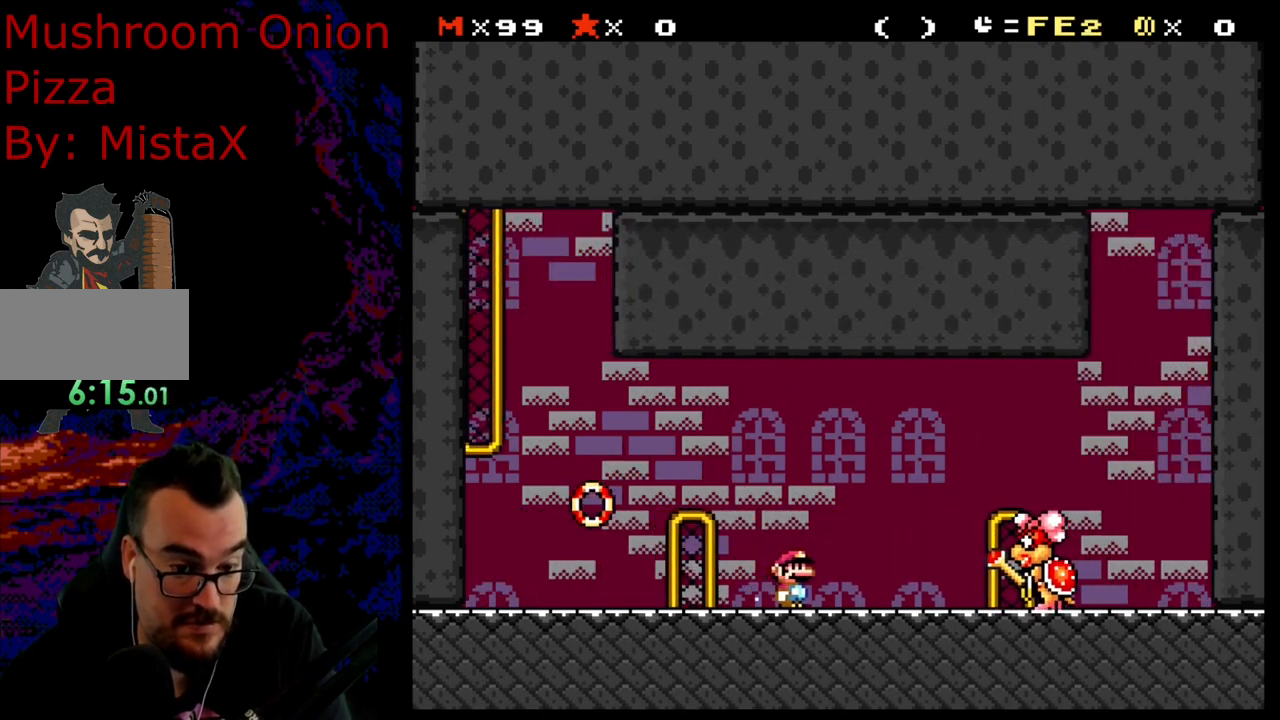
{"buttons": ["Y", "DPAD_LEFT"], "events": [[133, "B", "down"], [150, "DPAD_LEFT", "down"], [350, "B", "up"]]}
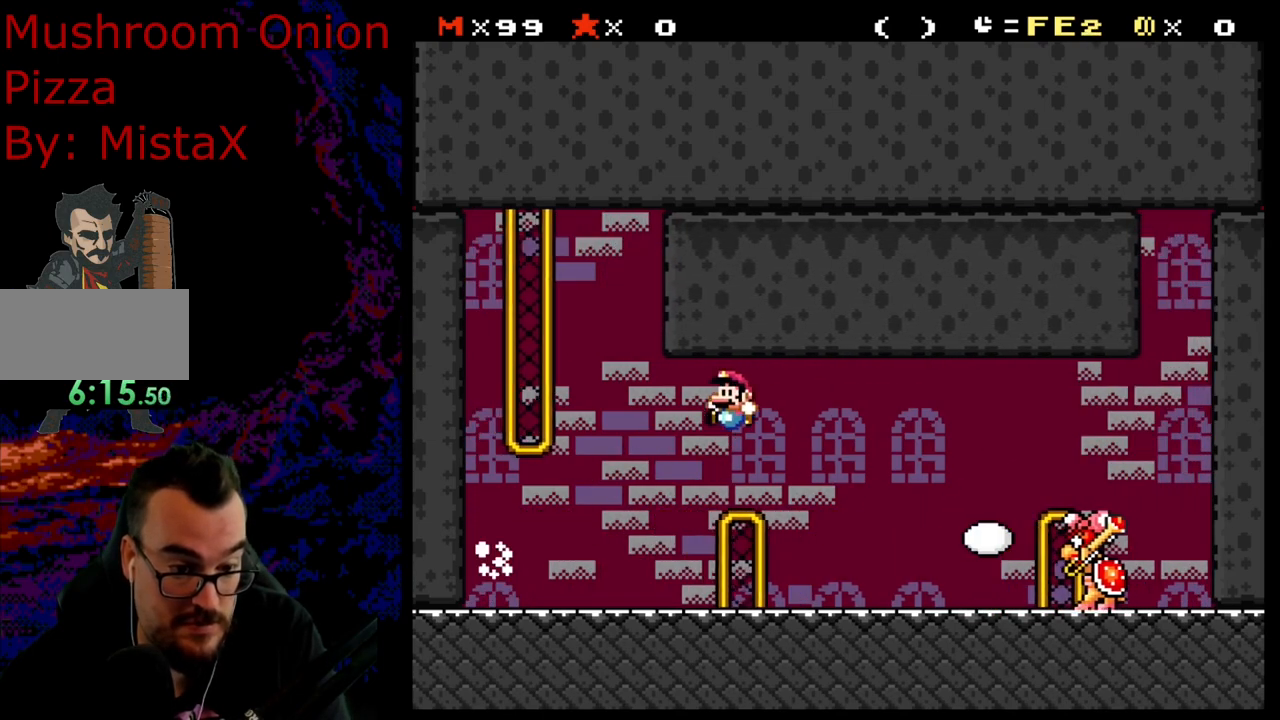
{"buttons": ["Y", "DPAD_RIGHT"], "events": [[83, "DPAD_LEFT", "up"], [83, "DPAD_RIGHT", "down"], [183, "DPAD_RIGHT", "up"], [300, "B", "down"], [350, "DPAD_RIGHT", "down"], [400, "B", "up"]]}
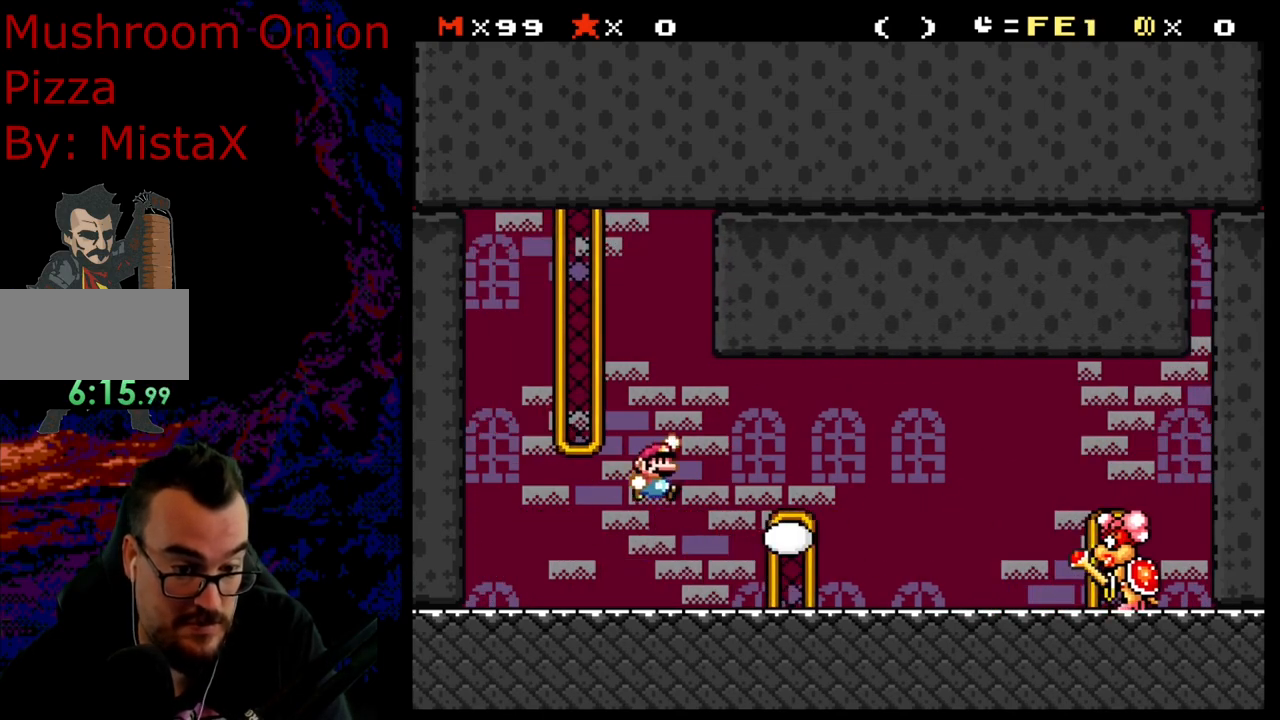
{"buttons": ["Y", "DPAD_RIGHT"], "events": [[83, "DPAD_LEFT", "down"], [83, "DPAD_RIGHT", "up"], [200, "Y", "up"], [233, "DPAD_LEFT", "up"], [250, "DPAD_RIGHT", "down"], [317, "Y", "down"], [400, "DPAD_RIGHT", "up"], [483, "DPAD_RIGHT", "down"]]}
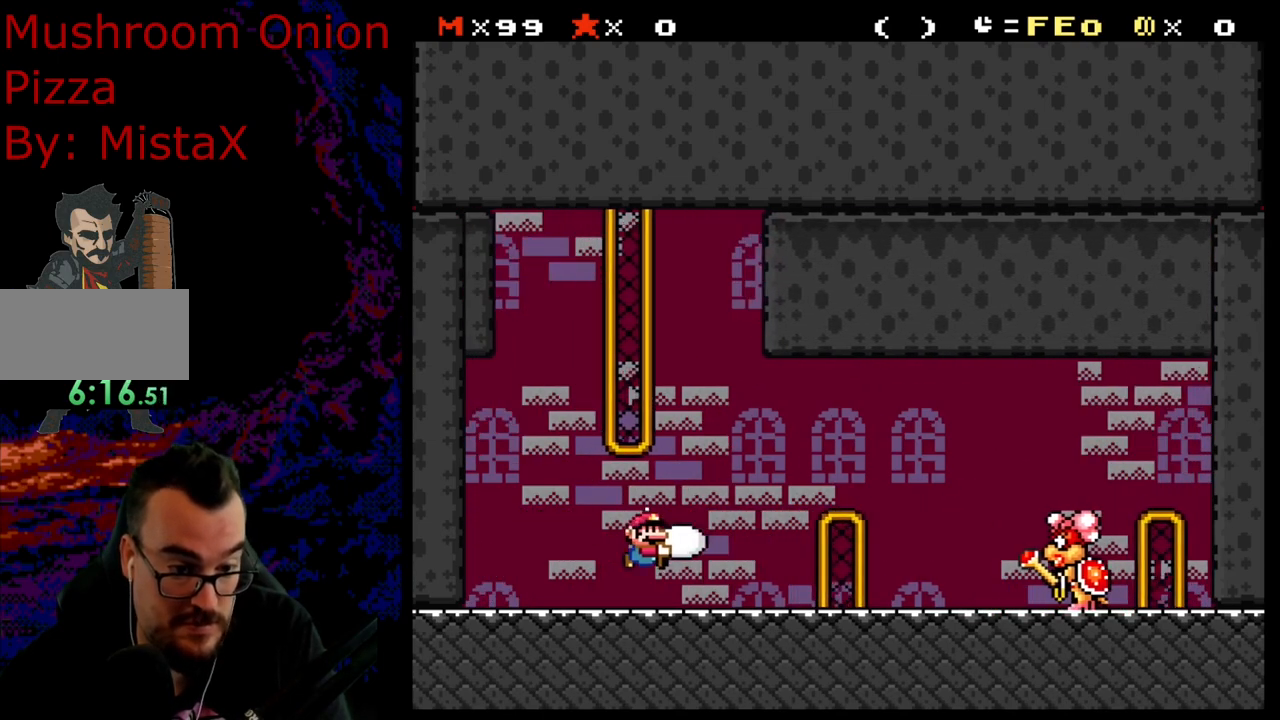
{"buttons": ["B", "DPAD_LEFT"], "events": [[233, "B", "down"], [400, "Y", "up"], [467, "DPAD_RIGHT", "up"], [483, "DPAD_LEFT", "down"]]}
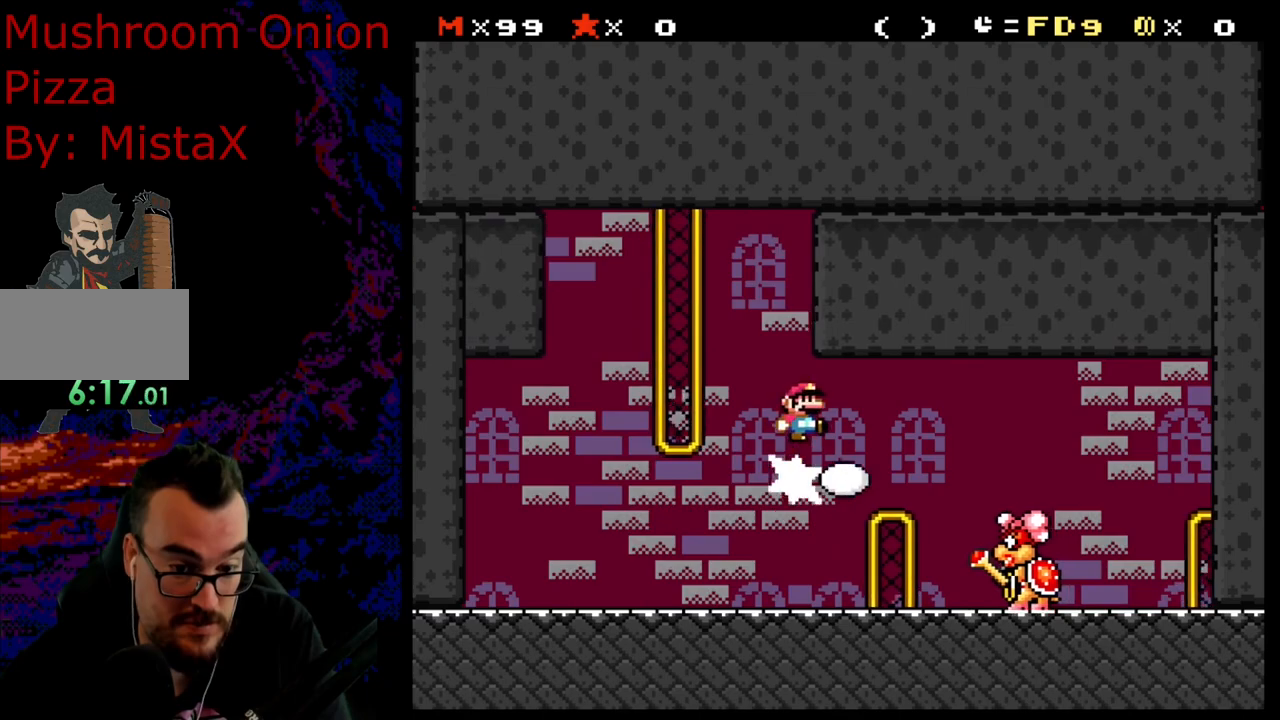
{"buttons": ["Y", "DPAD_LEFT"], "events": [[17, "Y", "down"], [83, "B", "up"], [167, "DPAD_LEFT", "up"], [217, "DPAD_RIGHT", "down"], [283, "DPAD_LEFT", "down"], [283, "DPAD_RIGHT", "up"]]}
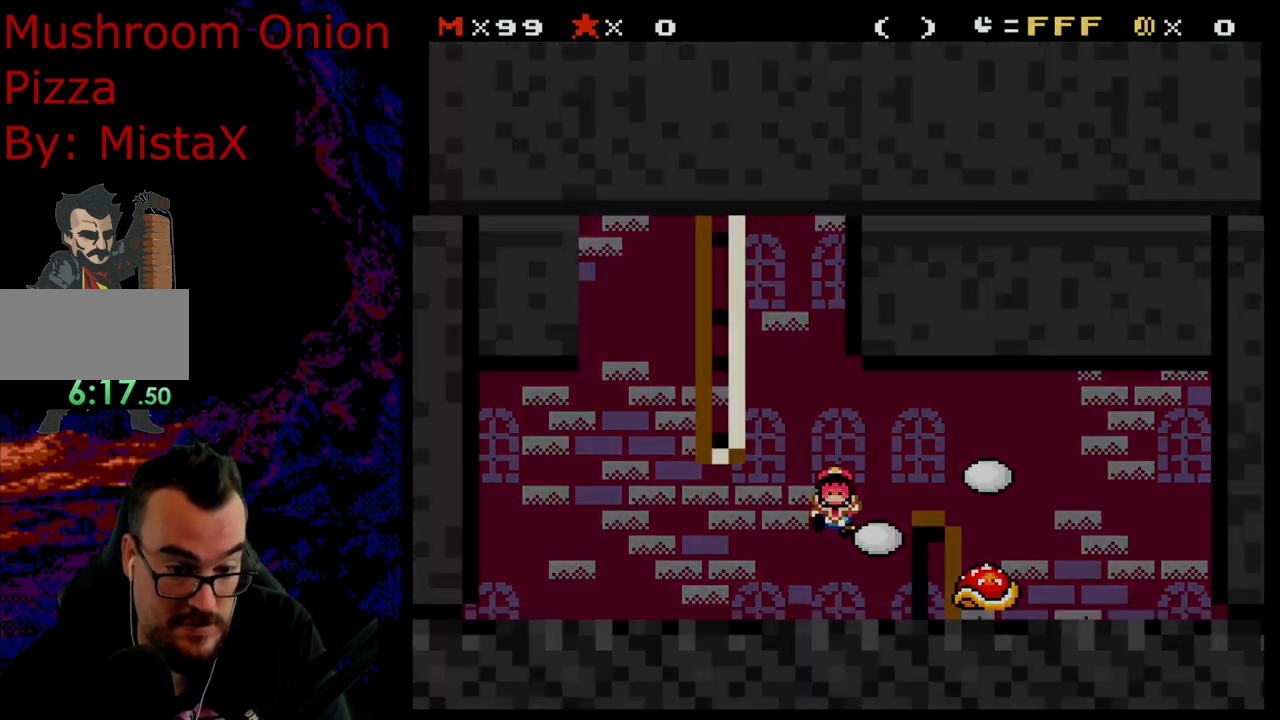
{"buttons": [], "events": [[267, "DPAD_LEFT", "up"], [467, "Y", "up"]]}
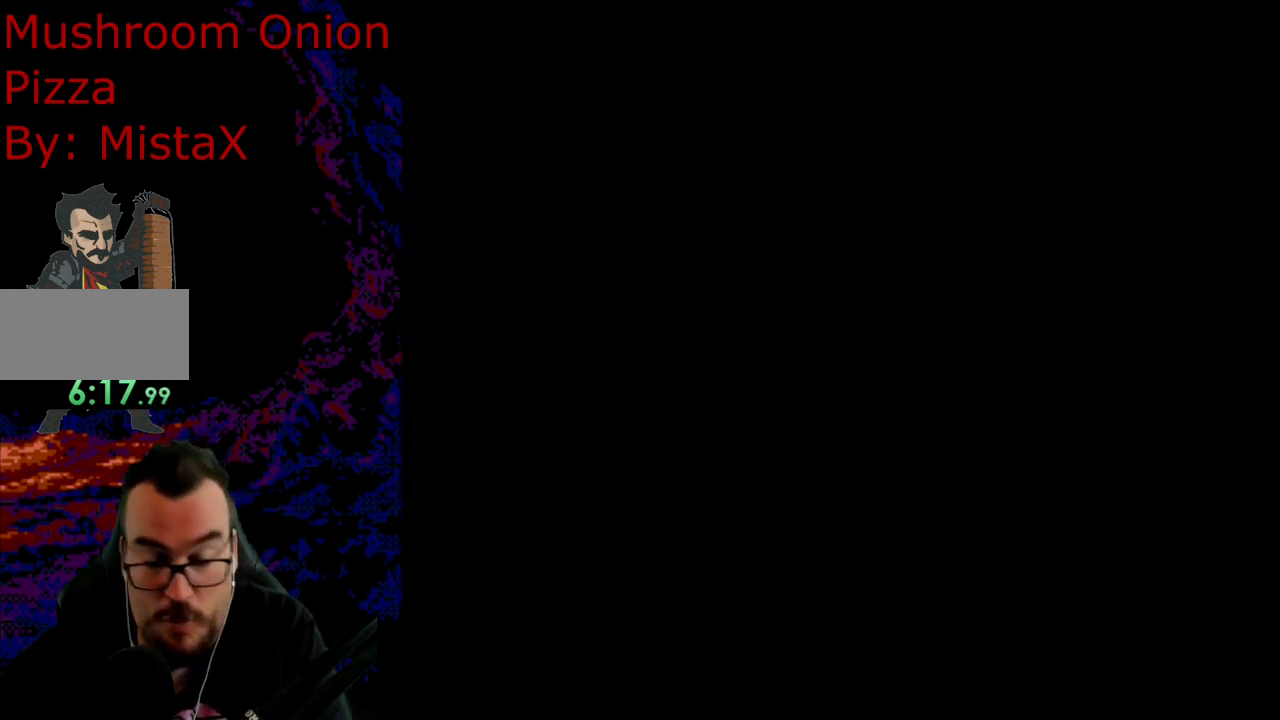
{"buttons": [], "events": []}
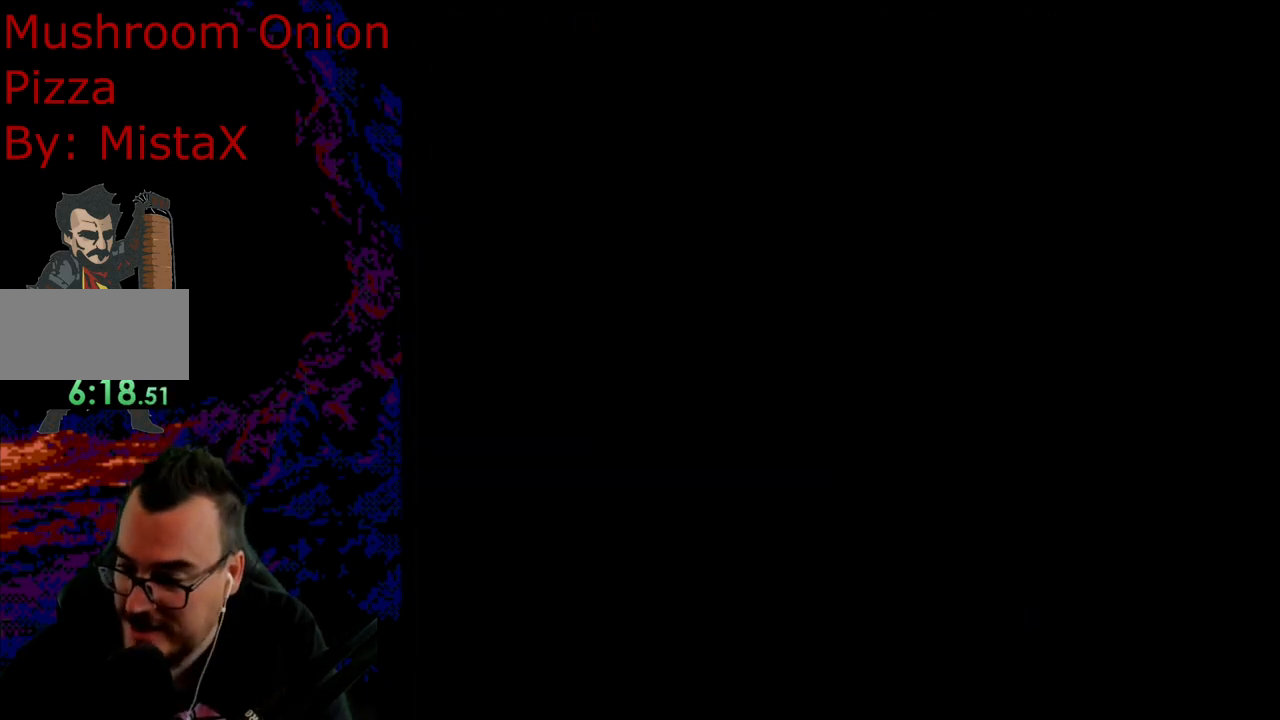
{"buttons": ["X"], "events": [[400, "X", "down"]]}
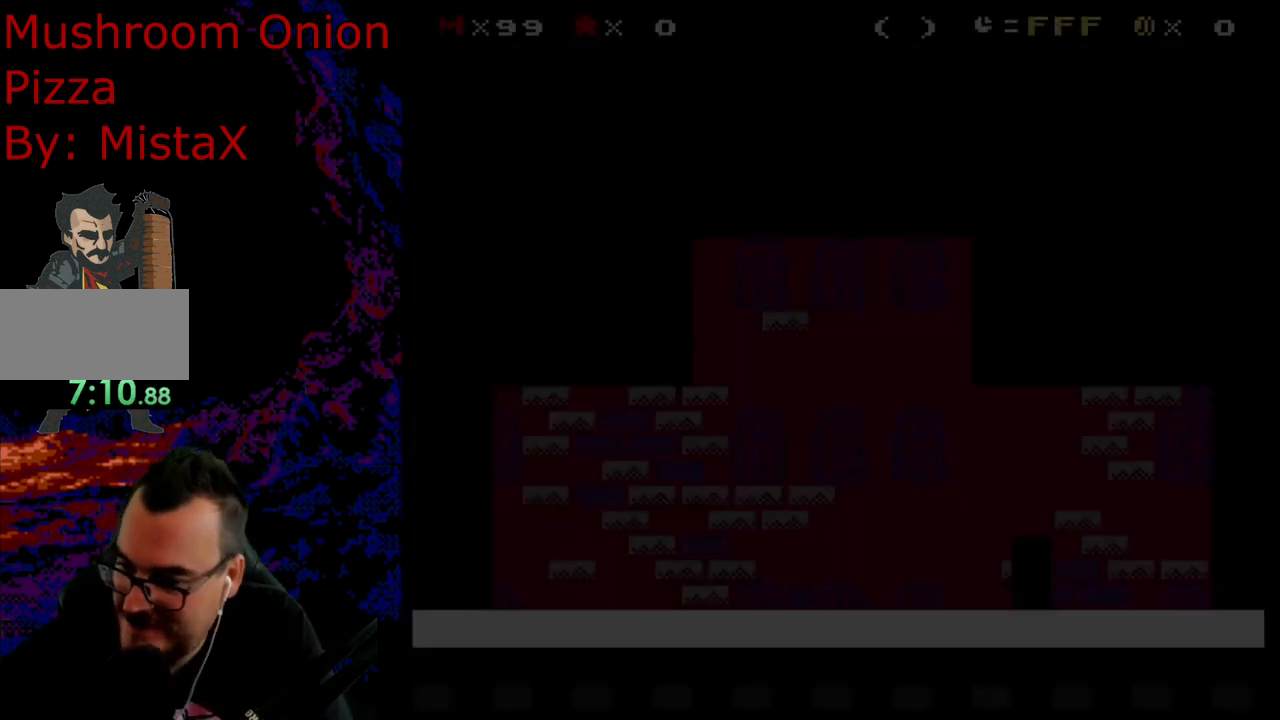
{"buttons": ["X", "DPAD_RIGHT"], "events": [[117, "DPAD_RIGHT", "down"]]}
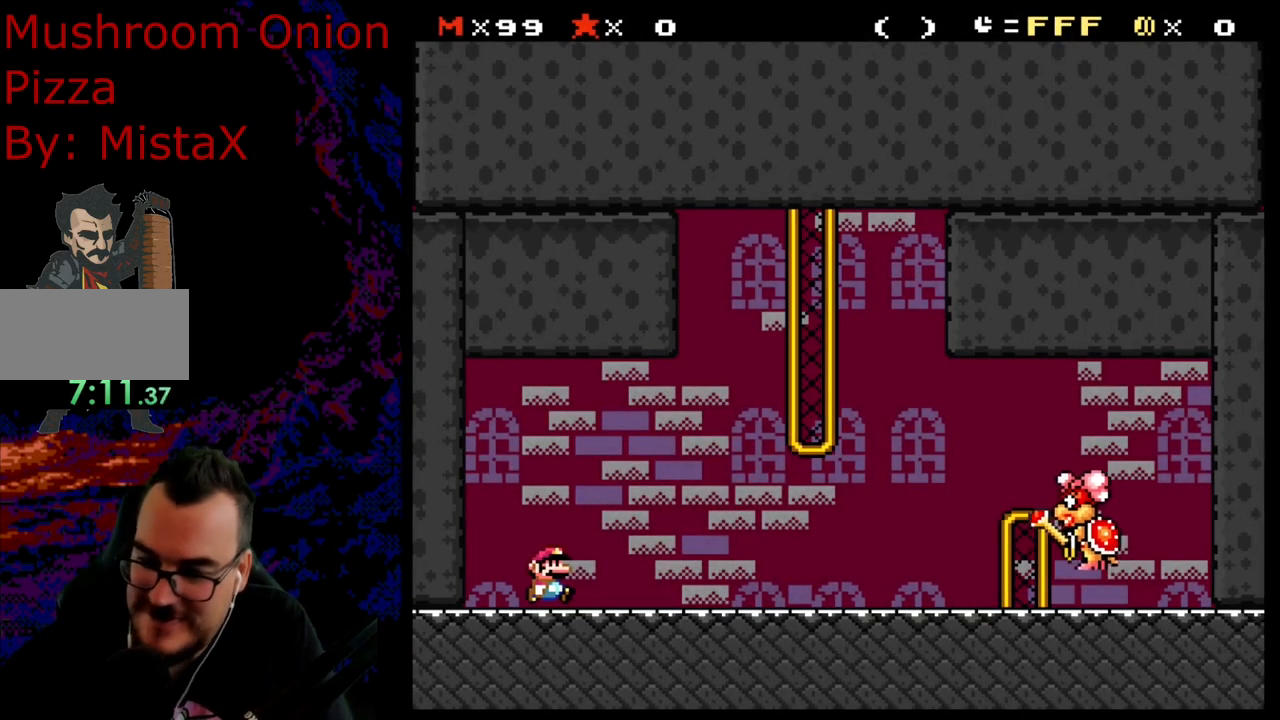
{"buttons": ["Y"], "events": [[300, "DPAD_LEFT", "down"], [300, "DPAD_RIGHT", "up"], [333, "Y", "down"], [350, "X", "up"], [467, "DPAD_LEFT", "up"]]}
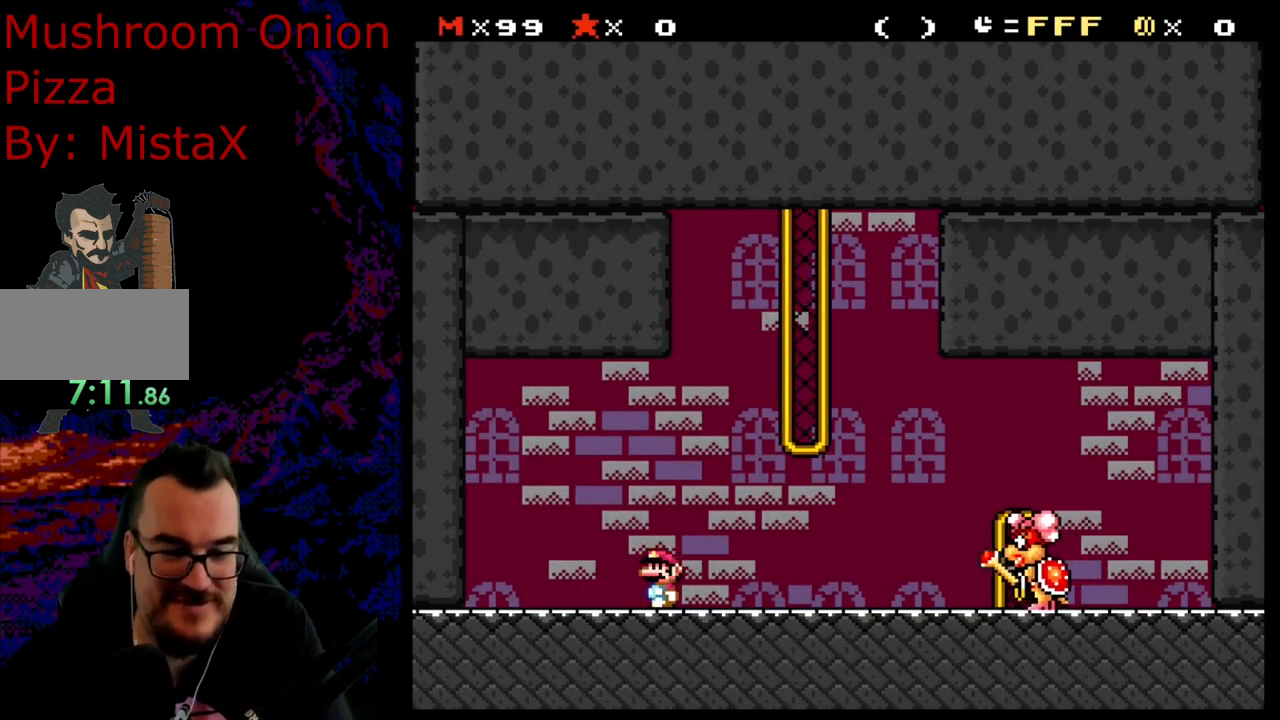
{"buttons": ["B", "Y"], "events": [[417, "B", "down"]]}
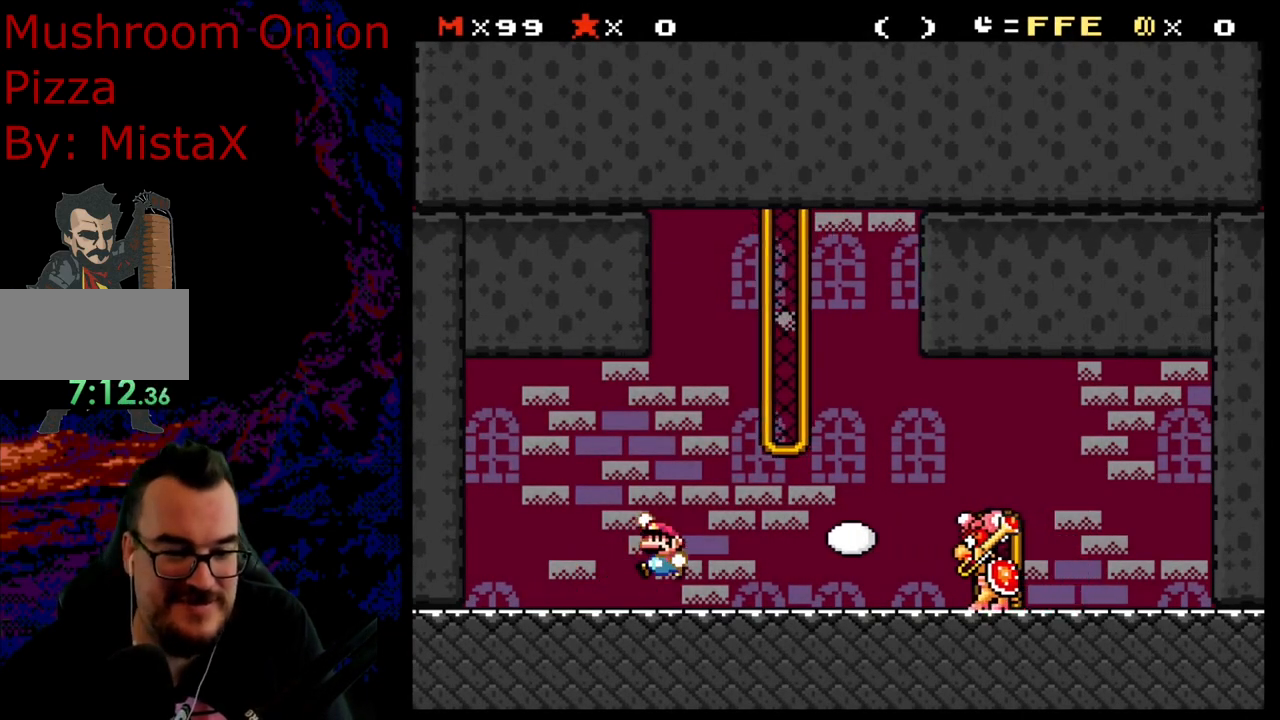
{"buttons": ["Y", "DPAD_RIGHT"], "events": [[33, "B", "up"], [83, "DPAD_RIGHT", "down"], [200, "DPAD_RIGHT", "up"], [317, "Y", "up"], [417, "Y", "down"], [433, "DPAD_RIGHT", "down"]]}
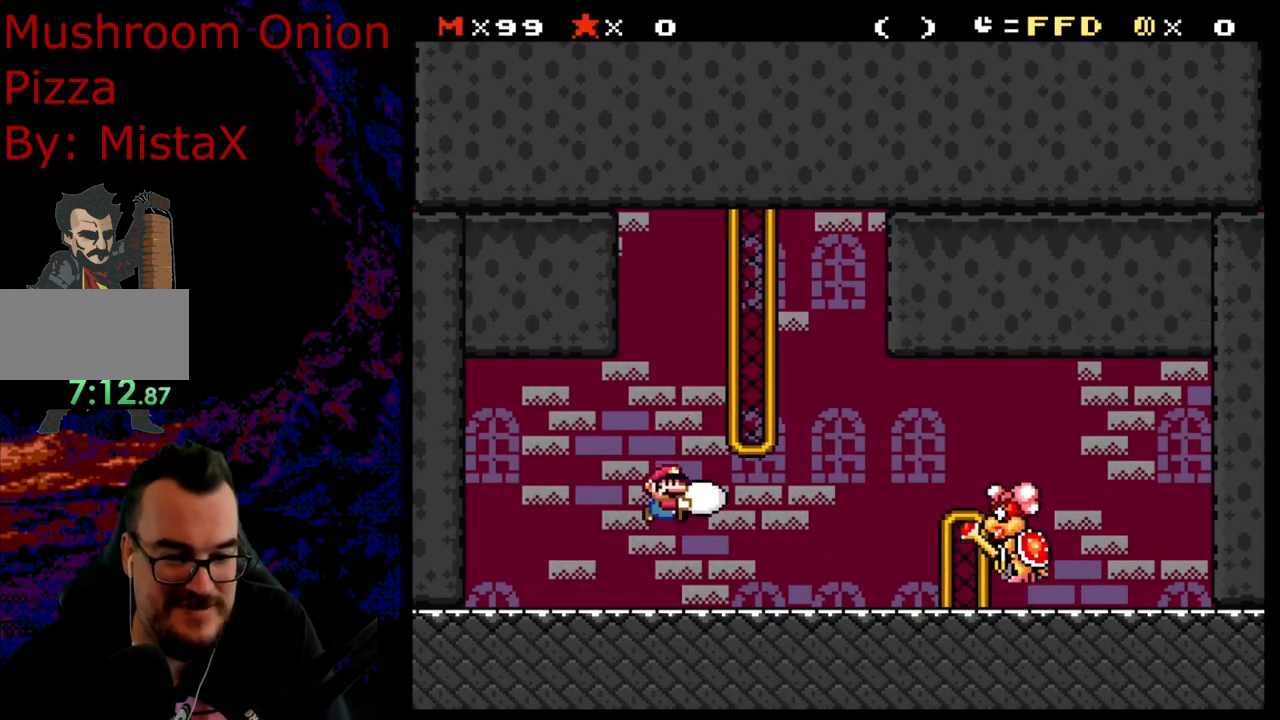
{"buttons": ["B", "DPAD_RIGHT"], "events": [[250, "B", "down"], [417, "Y", "up"]]}
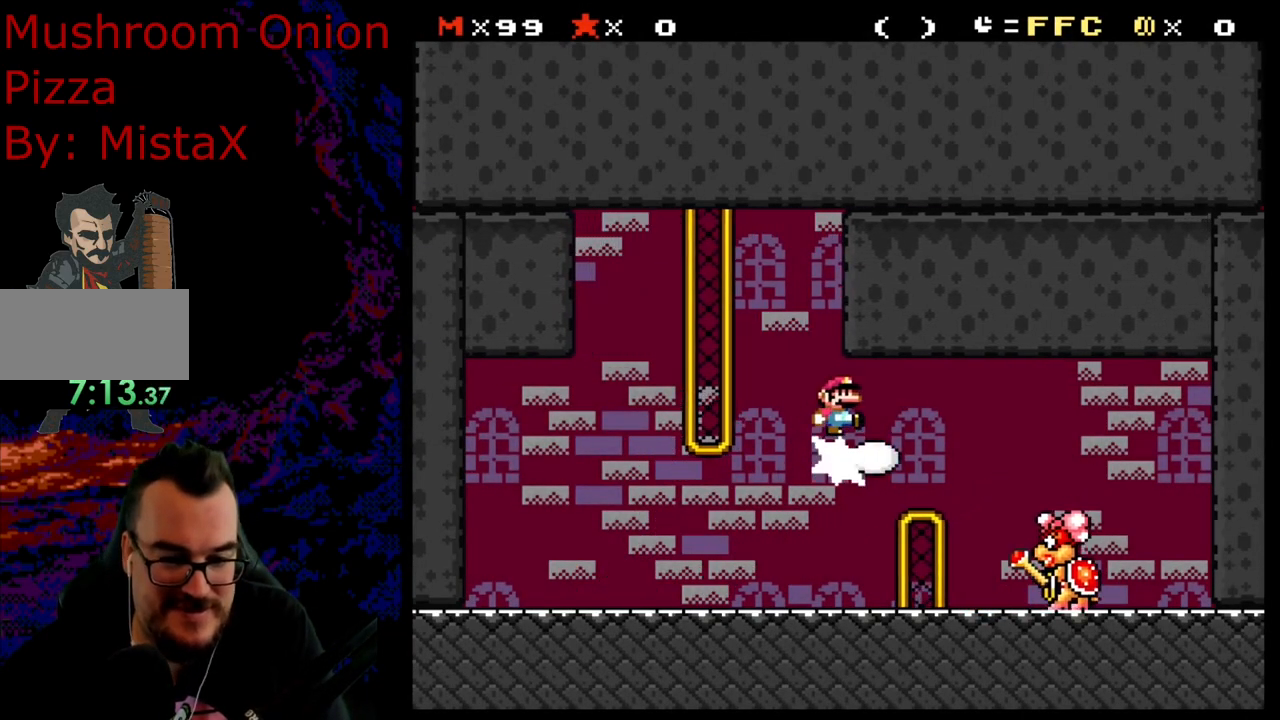
{"buttons": ["X"], "events": [[33, "Y", "down"], [250, "DPAD_LEFT", "down"], [250, "DPAD_RIGHT", "up"], [300, "B", "up"], [417, "Y", "up"], [467, "DPAD_LEFT", "up"], [483, "X", "down"]]}
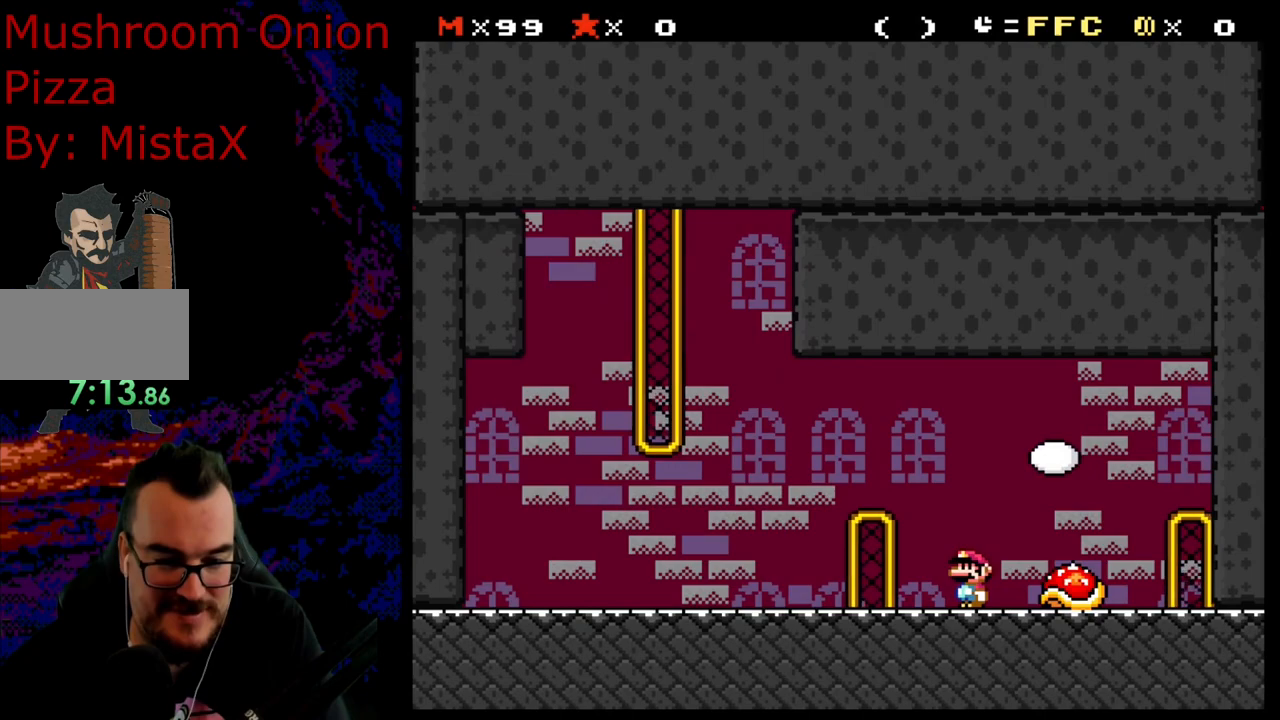
{"buttons": ["X"], "events": [[267, "DPAD_LEFT", "down"], [417, "DPAD_LEFT", "up"]]}
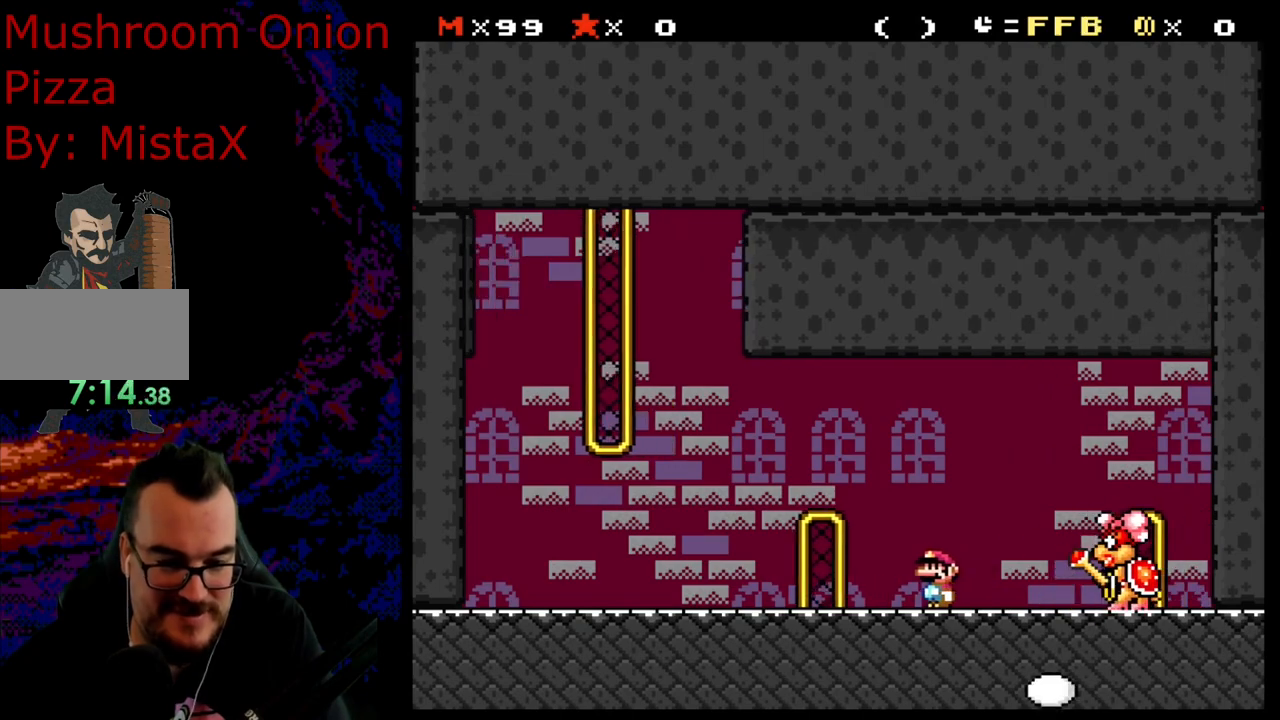
{"buttons": ["X", "DPAD_LEFT"], "events": [[117, "DPAD_LEFT", "down"], [250, "DPAD_LEFT", "up"], [400, "DPAD_LEFT", "down"]]}
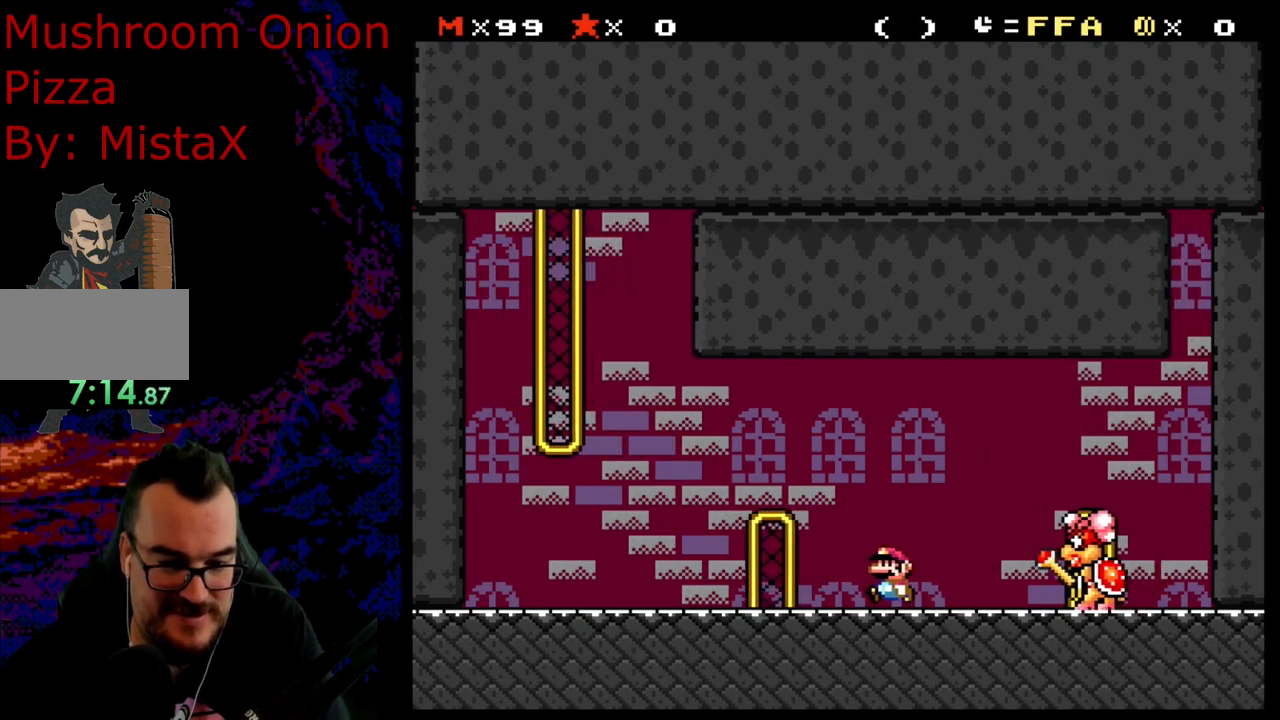
{"buttons": ["B", "Y"], "events": [[83, "DPAD_LEFT", "up"], [317, "X", "up"], [417, "Y", "down"], [500, "B", "down"]]}
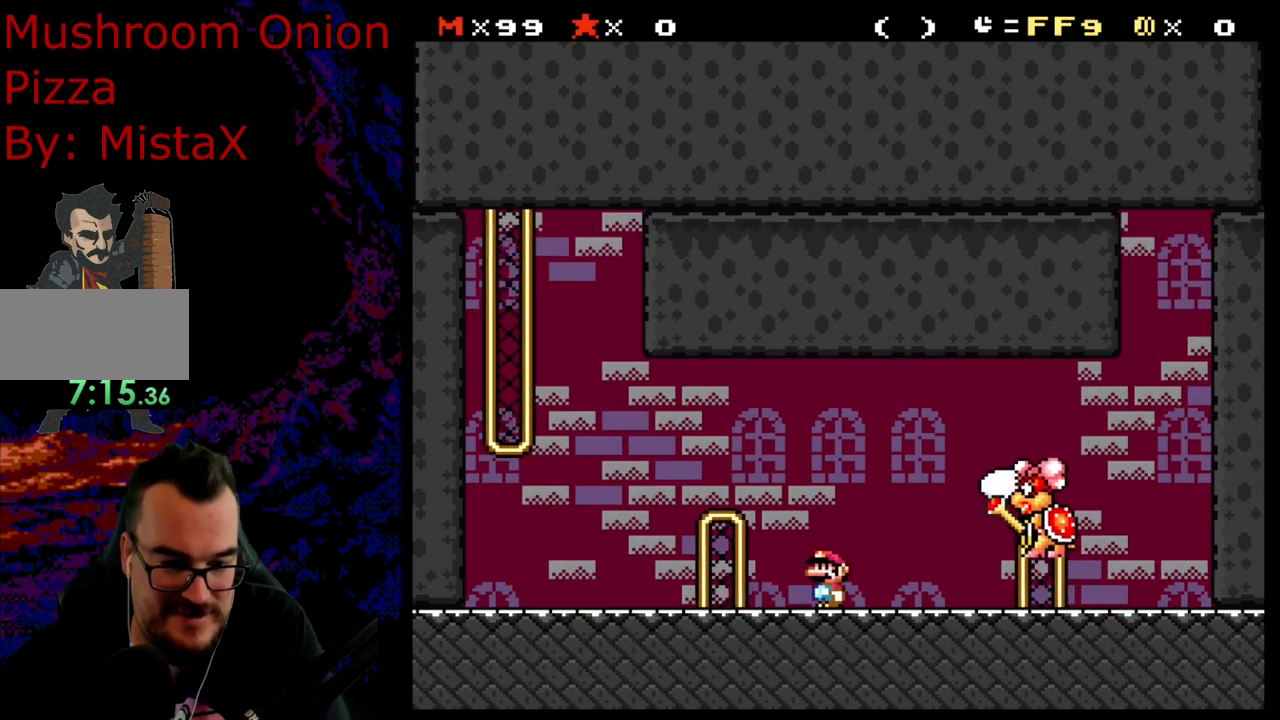
{"buttons": [], "events": [[233, "B", "up"], [333, "DPAD_LEFT", "down"], [433, "Y", "up"], [467, "DPAD_LEFT", "up"]]}
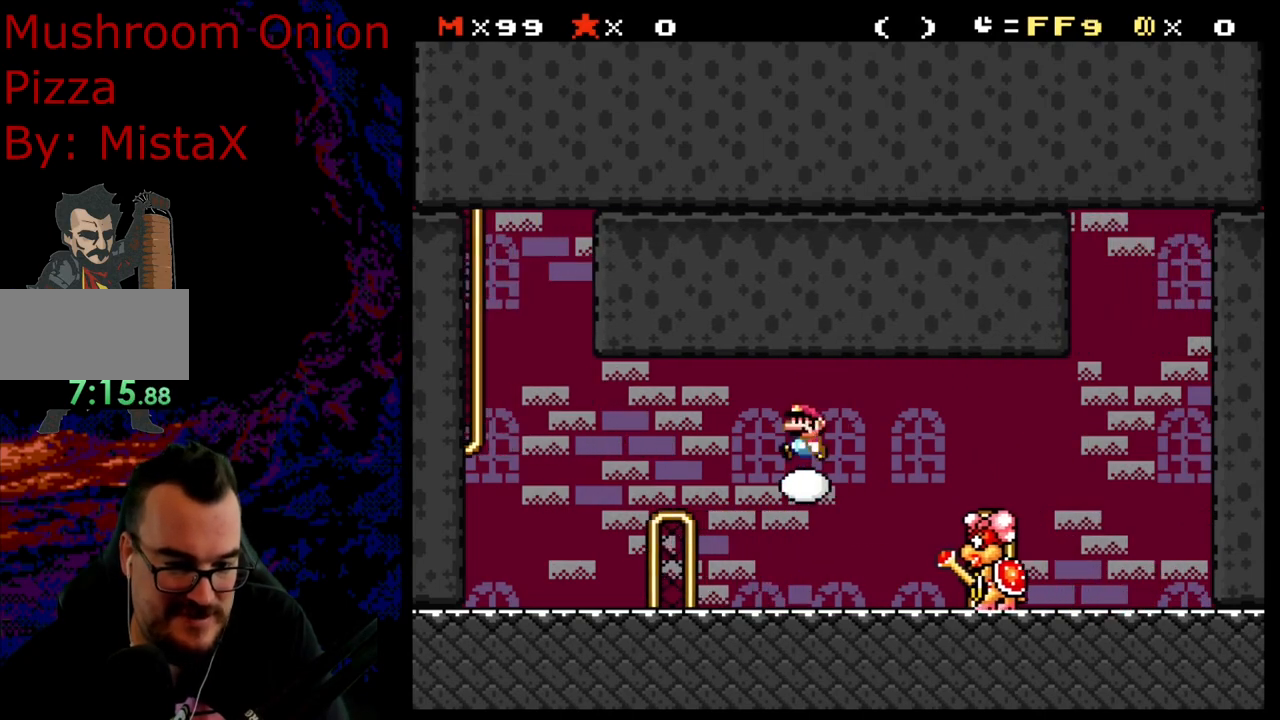
{"buttons": ["B", "Y", "DPAD_RIGHT"], "events": [[33, "DPAD_RIGHT", "down"], [67, "Y", "down"], [183, "DPAD_RIGHT", "up"], [183, "DPAD_UP", "down"], [217, "DPAD_LEFT", "down"], [217, "DPAD_UP", "up"], [350, "DPAD_UP", "down"], [367, "B", "down"], [367, "DPAD_LEFT", "up"], [367, "DPAD_RIGHT", "down"], [367, "DPAD_UP", "up"]]}
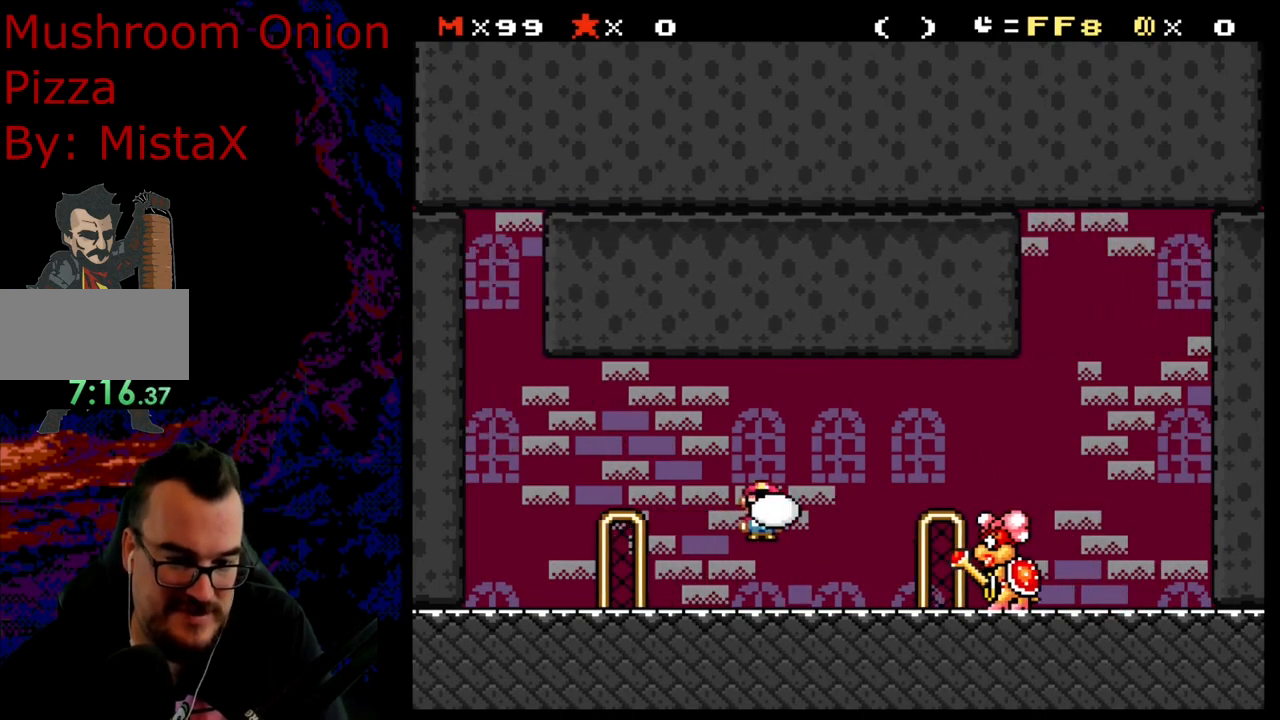
{"buttons": ["Y", "DPAD_LEFT"], "events": [[100, "Y", "up"], [183, "DPAD_DOWN", "down"], [183, "DPAD_RIGHT", "up"], [183, "Y", "down"], [217, "DPAD_DOWN", "up"], [217, "DPAD_LEFT", "down"], [450, "B", "up"]]}
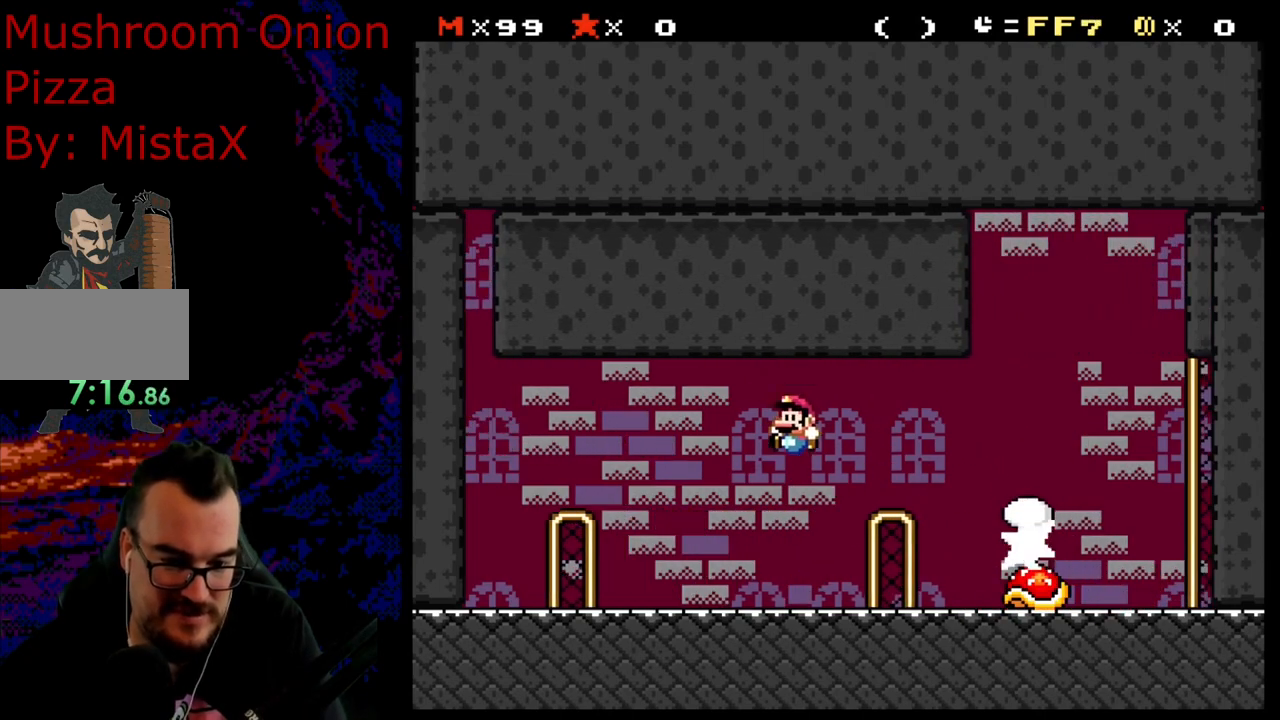
{"buttons": ["Y"], "events": [[200, "DPAD_LEFT", "up"], [200, "DPAD_RIGHT", "down"], [350, "DPAD_RIGHT", "up"]]}
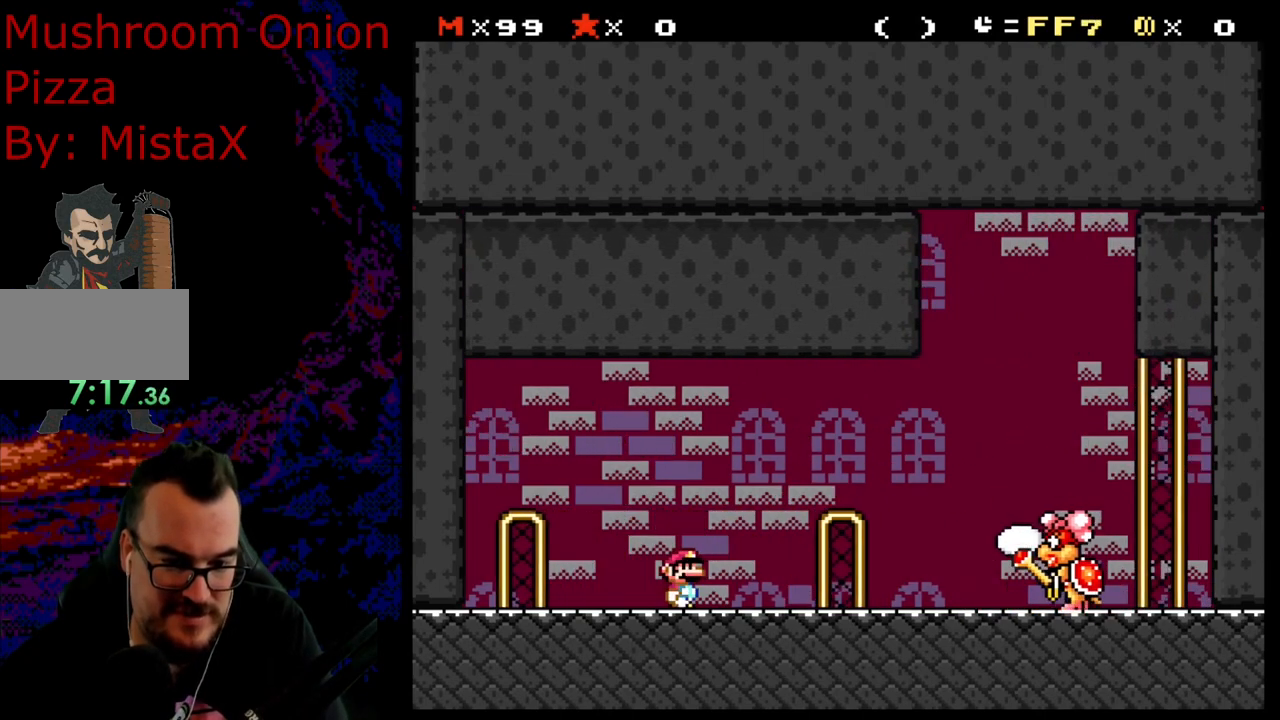
{"buttons": ["Y"], "events": [[83, "DPAD_LEFT", "down"], [283, "DPAD_LEFT", "up"]]}